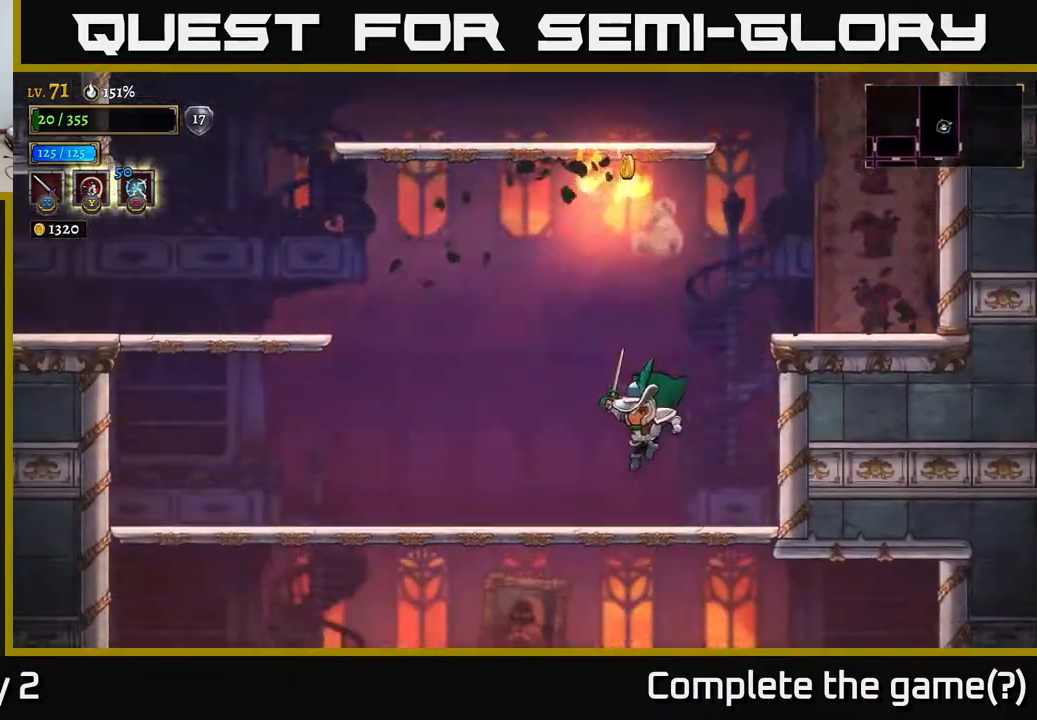
Gameplay with a controller (Xbox layout); each line is a JSON object with the inputs held at the frame after it. "events" lists button and stick changes between this image and that frame as [ms after this image, input, new state], when the widget could be followed in between.
{"buttons": [], "left_stick": "left", "right_stick": "center", "events": [[183, "left_stick", "down-left"], [283, "A", "down"], [350, "A", "up"], [417, "left_stick", "left"]]}
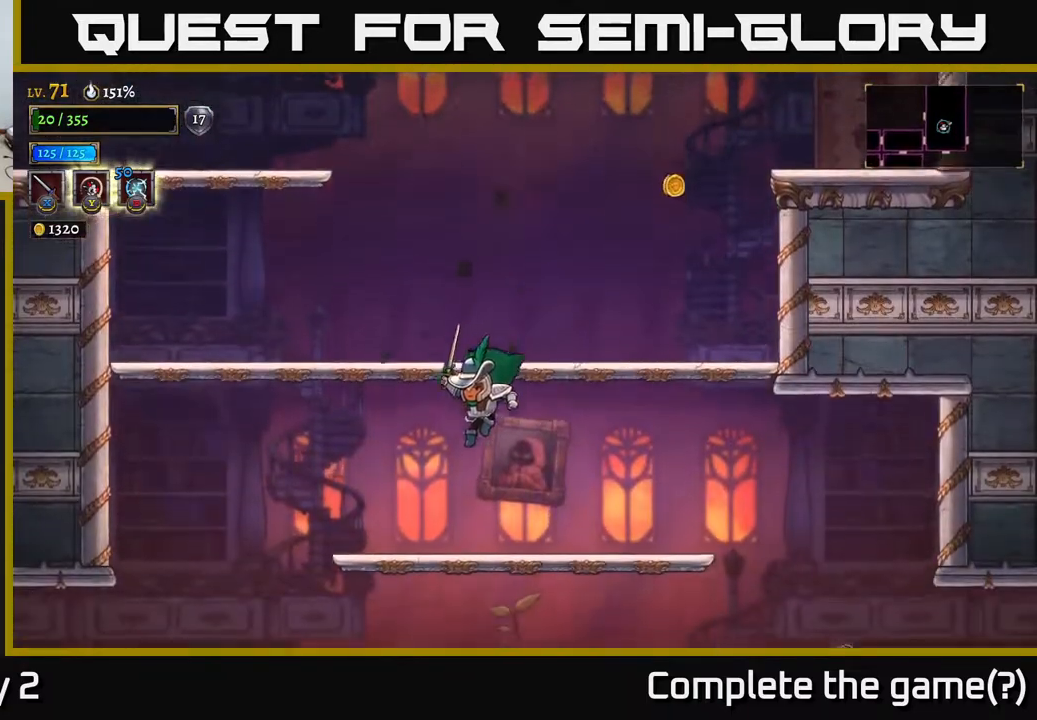
{"buttons": [], "left_stick": "down-right", "right_stick": "center", "events": [[100, "left_stick", "down-left"], [333, "left_stick", "right"], [467, "left_stick", "down-right"]]}
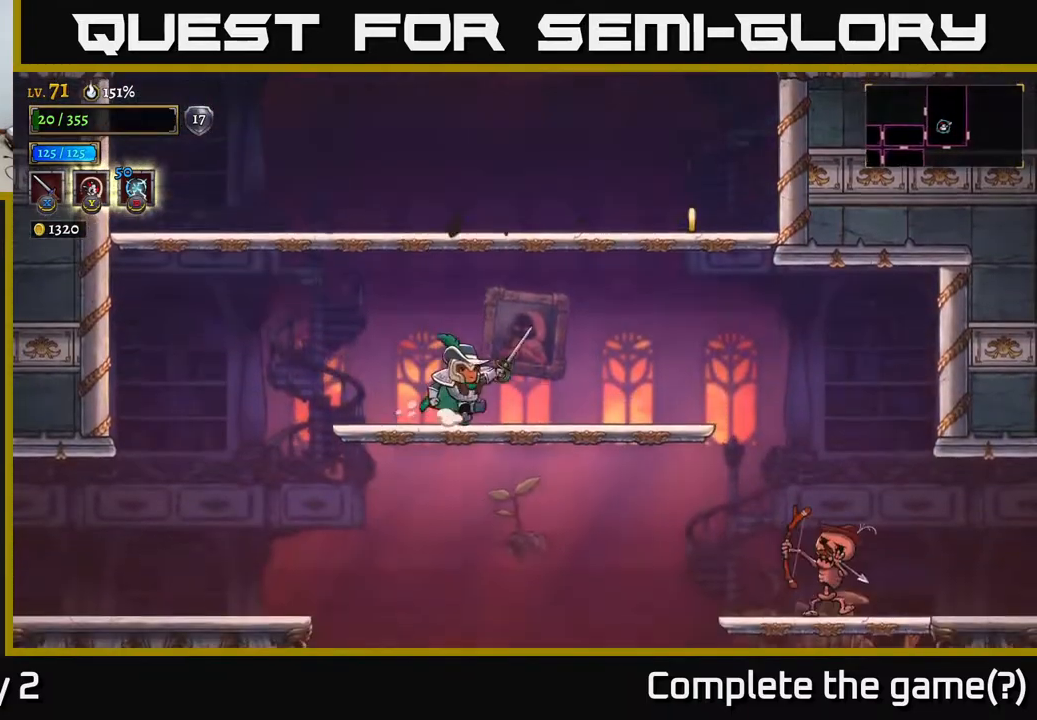
{"buttons": ["X"], "left_stick": "right", "right_stick": "center", "events": [[17, "left_stick", "down"], [83, "A", "down"], [150, "left_stick", "right"], [200, "A", "up"], [417, "X", "down"]]}
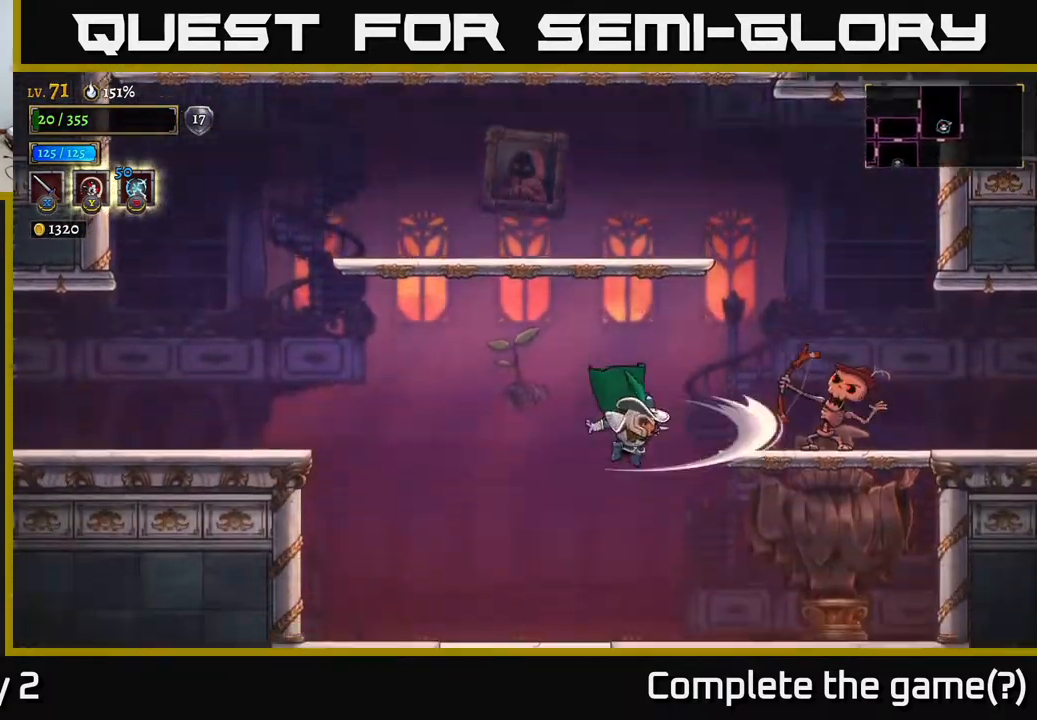
{"buttons": ["A"], "left_stick": "center", "right_stick": "center", "events": [[33, "X", "up"], [333, "A", "down"], [350, "left_stick", "center"], [367, "X", "down"], [483, "X", "up"]]}
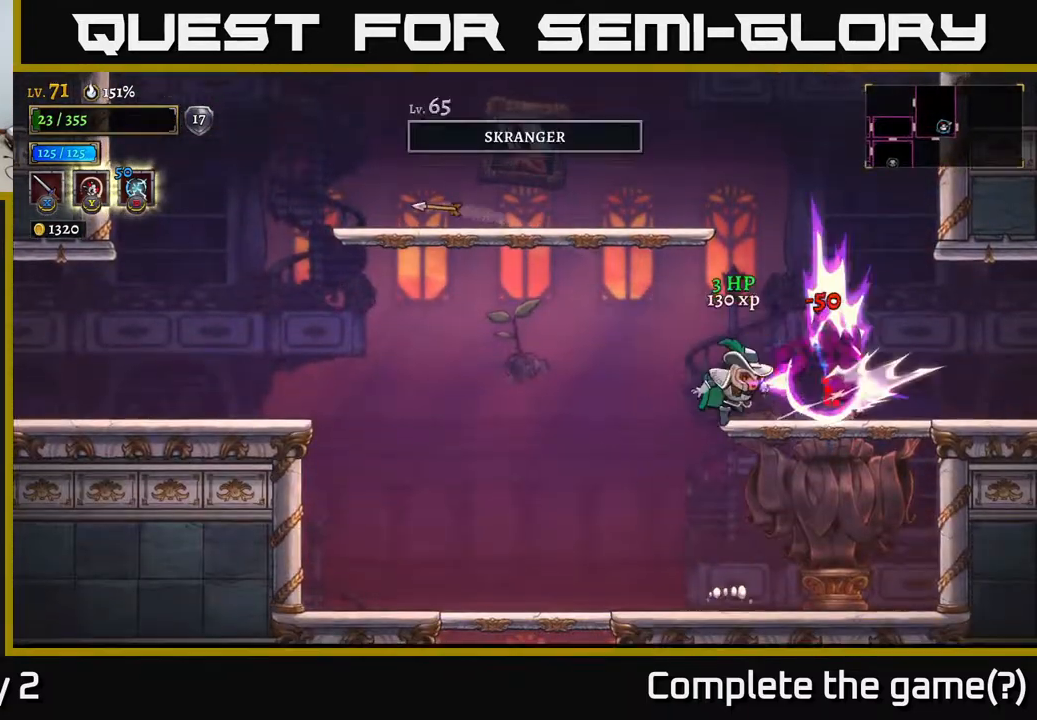
{"buttons": ["X"], "left_stick": "right", "right_stick": "center", "events": [[83, "X", "down"], [233, "left_stick", "right"], [317, "X", "up"], [383, "A", "up"], [383, "left_stick", "center"], [417, "X", "down"], [483, "left_stick", "right"]]}
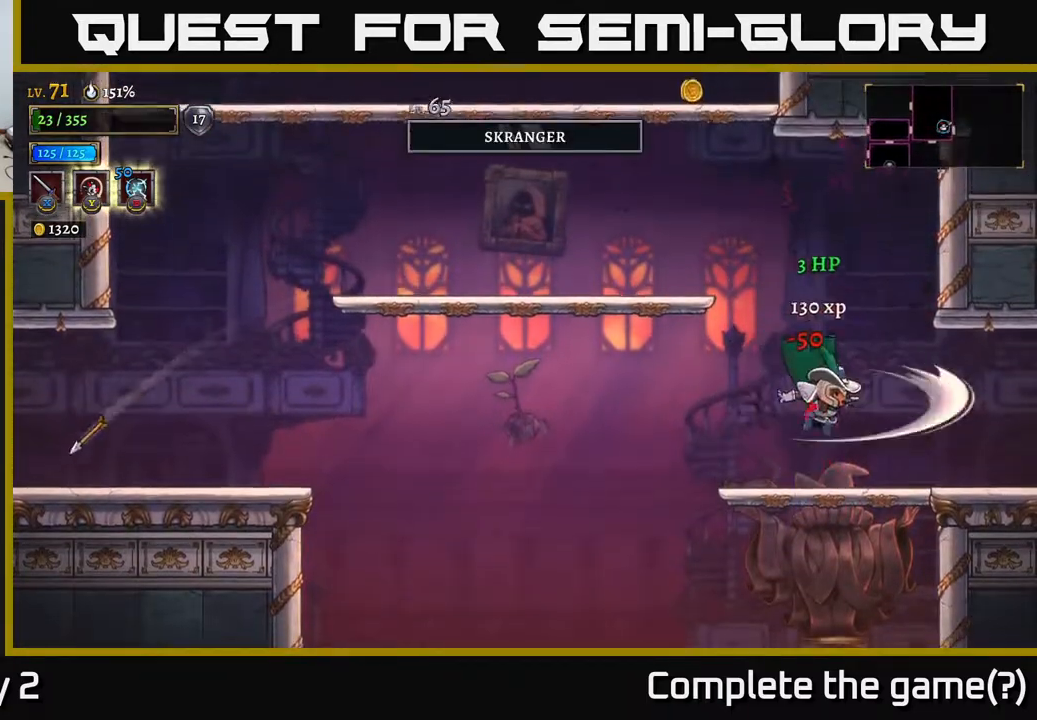
{"buttons": ["A"], "left_stick": "left", "right_stick": "center", "events": [[17, "X", "up"], [150, "left_stick", "down"], [250, "A", "down"], [317, "left_stick", "left"]]}
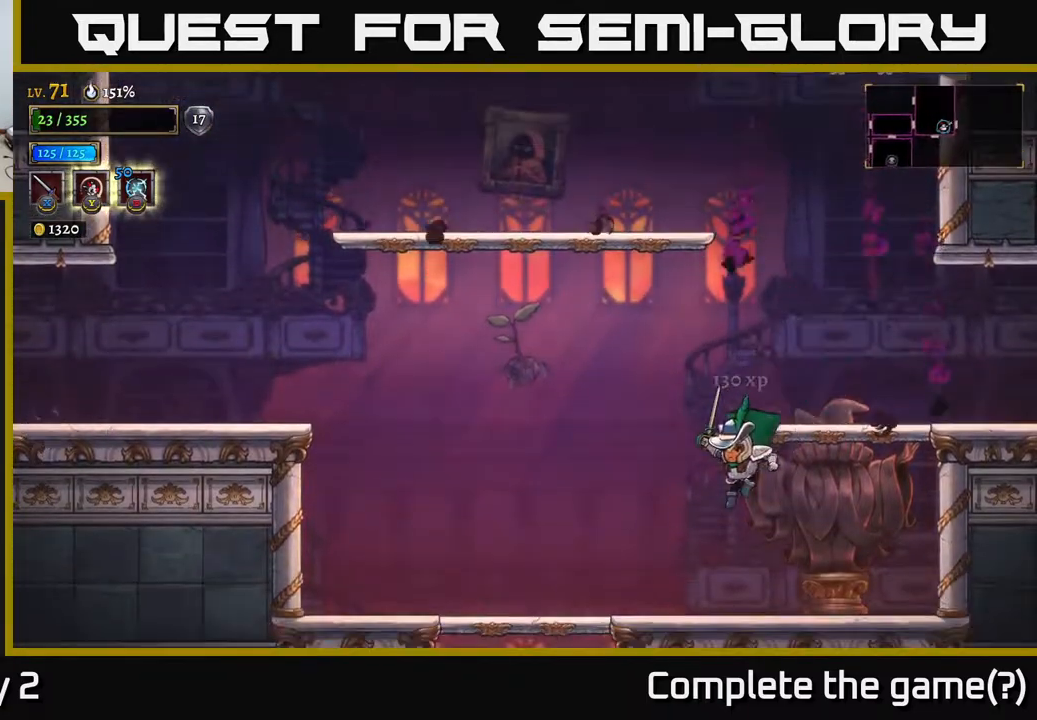
{"buttons": ["A"], "left_stick": "center", "right_stick": "center", "events": [[67, "A", "up"], [133, "left_stick", "right"], [167, "A", "down"], [350, "left_stick", "center"]]}
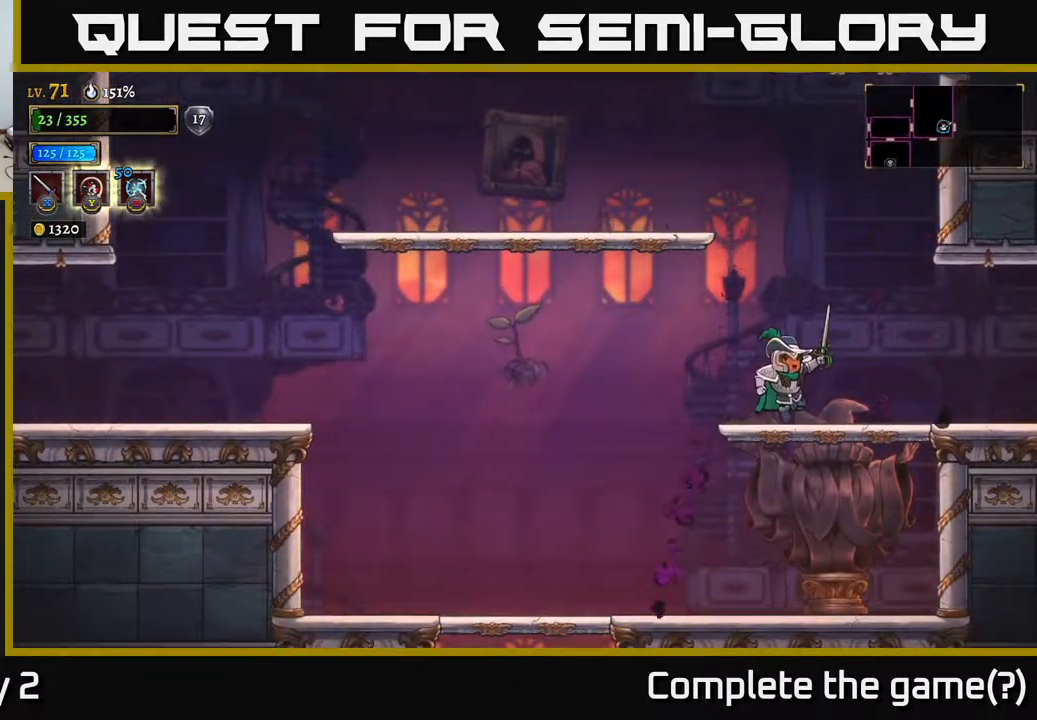
{"buttons": ["A"], "left_stick": "center", "right_stick": "center", "events": [[100, "left_stick", "right"], [183, "A", "up"], [300, "left_stick", "left"], [400, "A", "down"], [433, "left_stick", "center"]]}
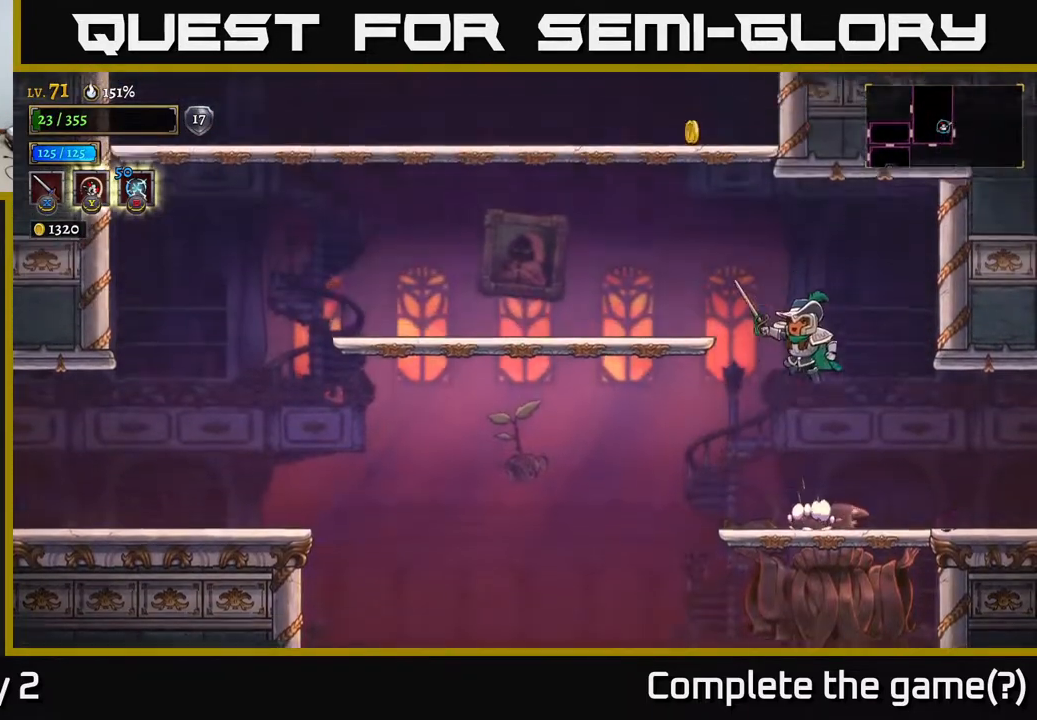
{"buttons": ["A"], "left_stick": "left", "right_stick": "center", "events": [[50, "left_stick", "left"], [133, "A", "up"], [450, "A", "down"]]}
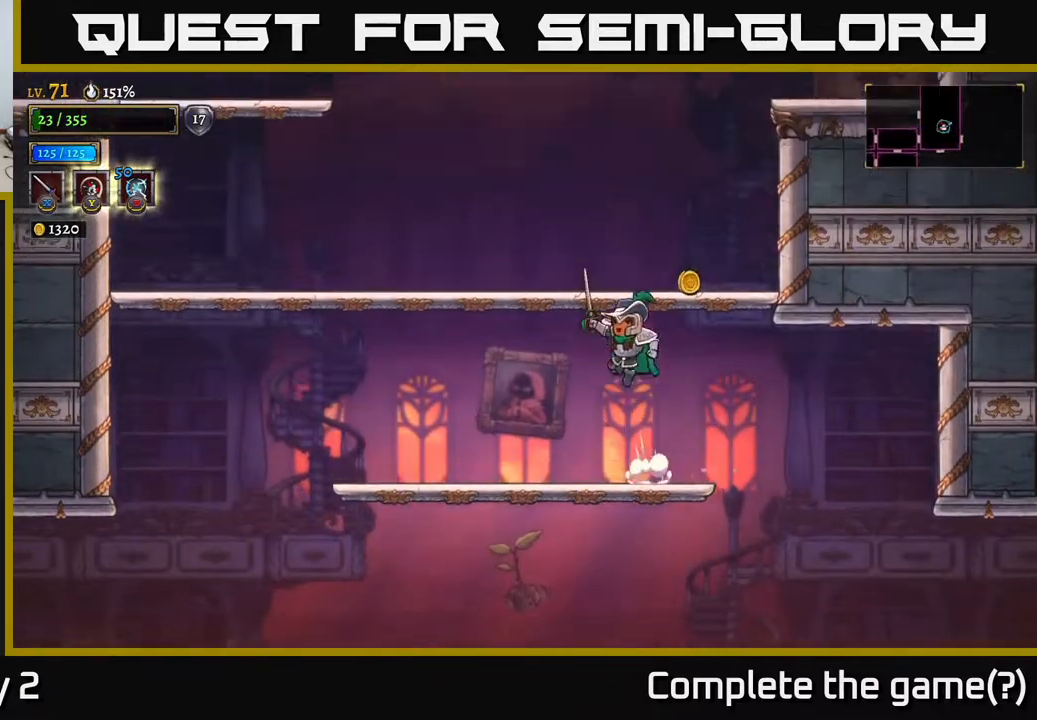
{"buttons": ["A"], "left_stick": "left", "right_stick": "center", "events": [[67, "left_stick", "right"], [233, "A", "up"], [400, "left_stick", "left"], [467, "A", "down"]]}
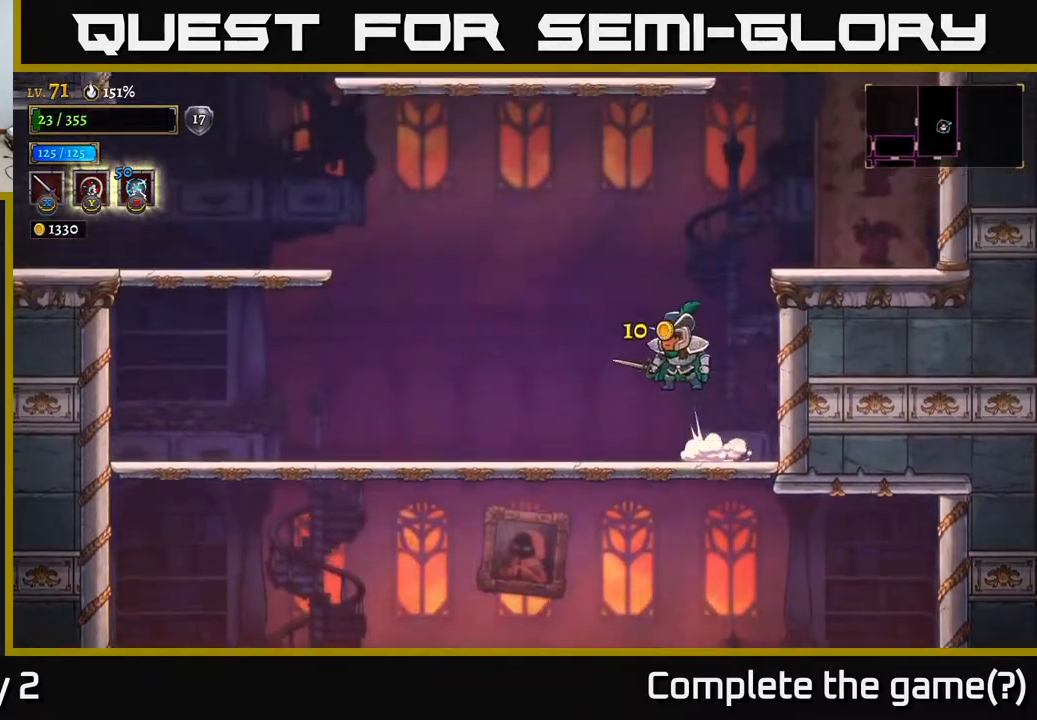
{"buttons": [], "left_stick": "right", "right_stick": "center", "events": [[50, "left_stick", "center"], [117, "left_stick", "right"], [250, "A", "up"]]}
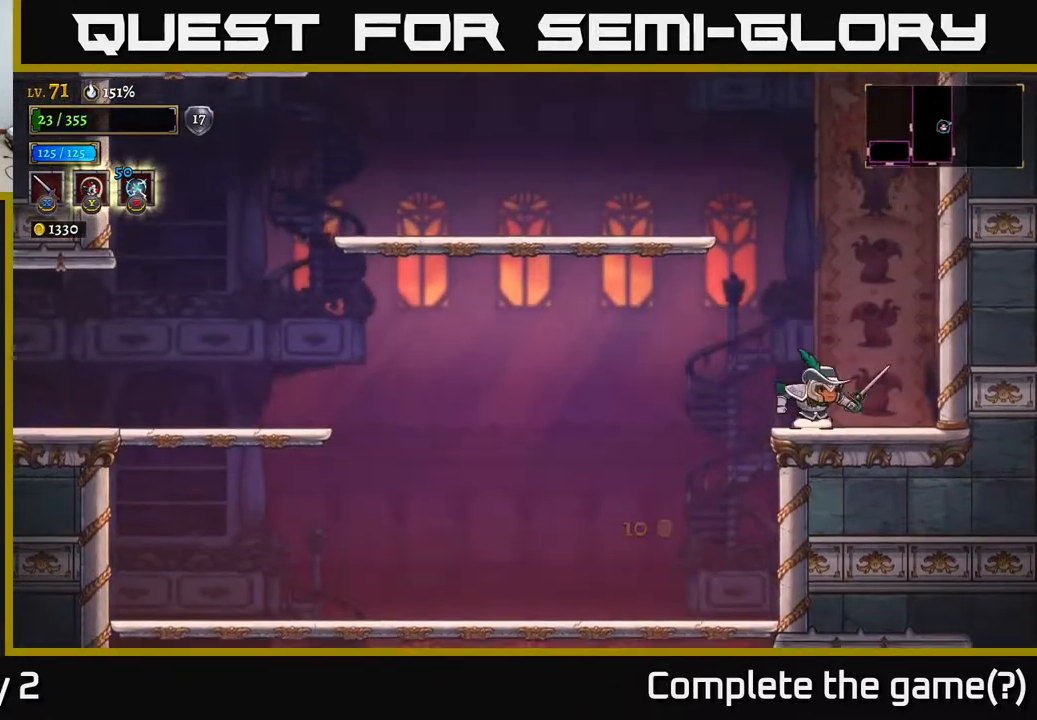
{"buttons": [], "left_stick": "left", "right_stick": "center", "events": [[33, "left_stick", "left"], [67, "A", "down"], [383, "A", "up"]]}
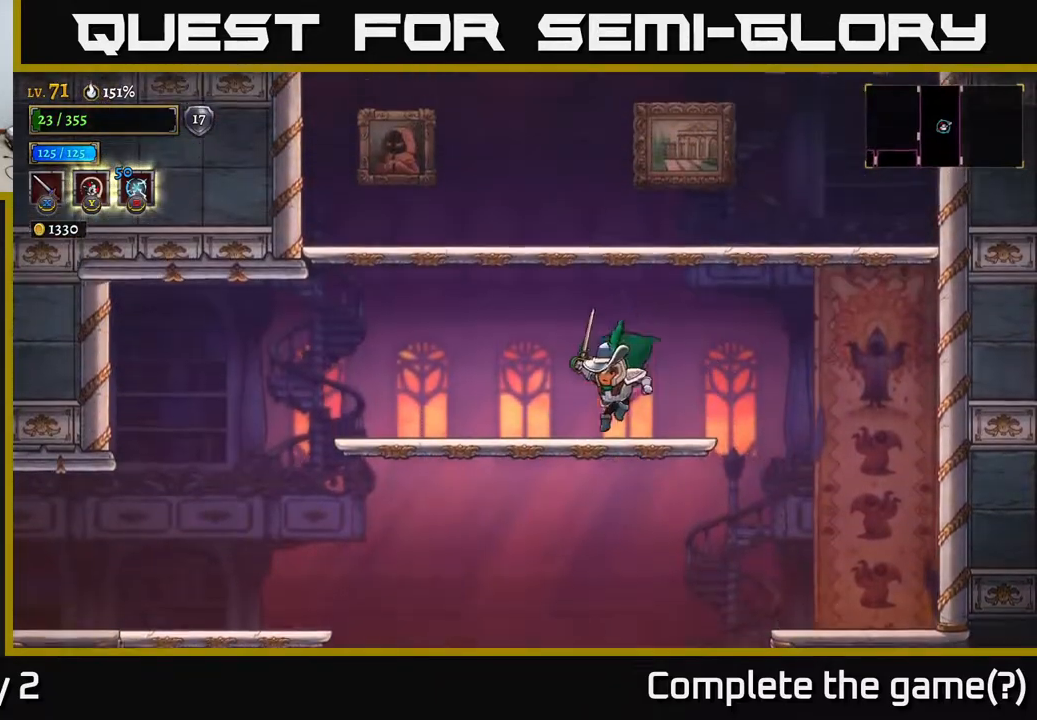
{"buttons": ["A"], "left_stick": "center", "right_stick": "center", "events": [[167, "A", "down"], [333, "left_stick", "right"], [350, "X", "down"], [467, "left_stick", "center"], [500, "X", "up"]]}
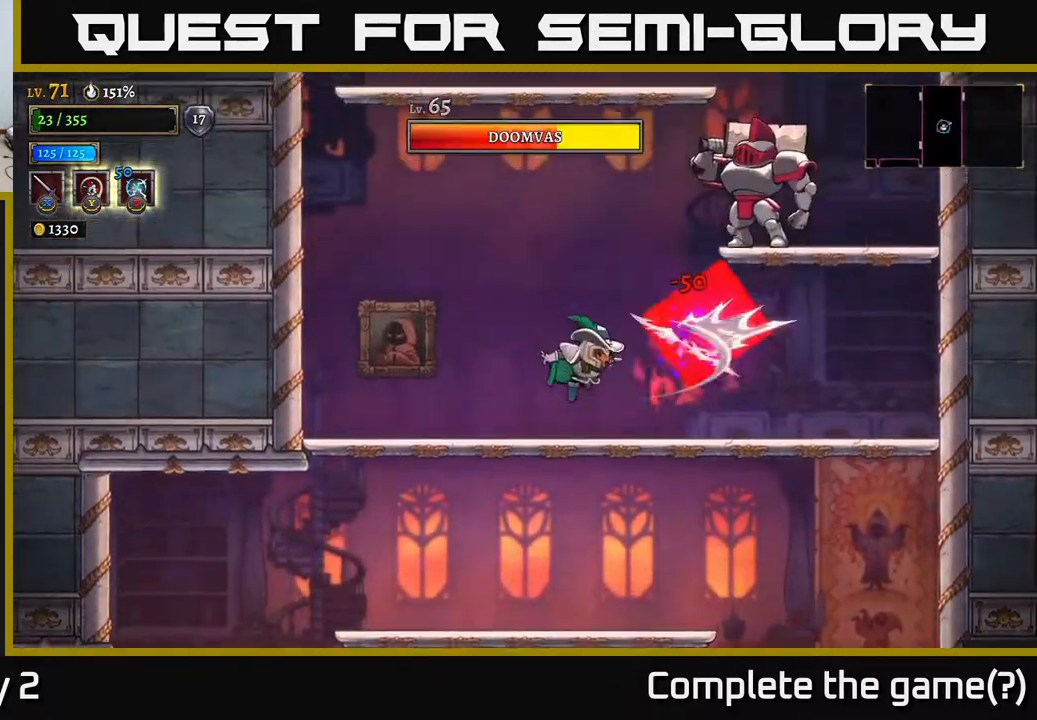
{"buttons": [], "left_stick": "right", "right_stick": "center", "events": [[117, "X", "down"], [183, "A", "up"], [250, "X", "up"], [267, "left_stick", "right"]]}
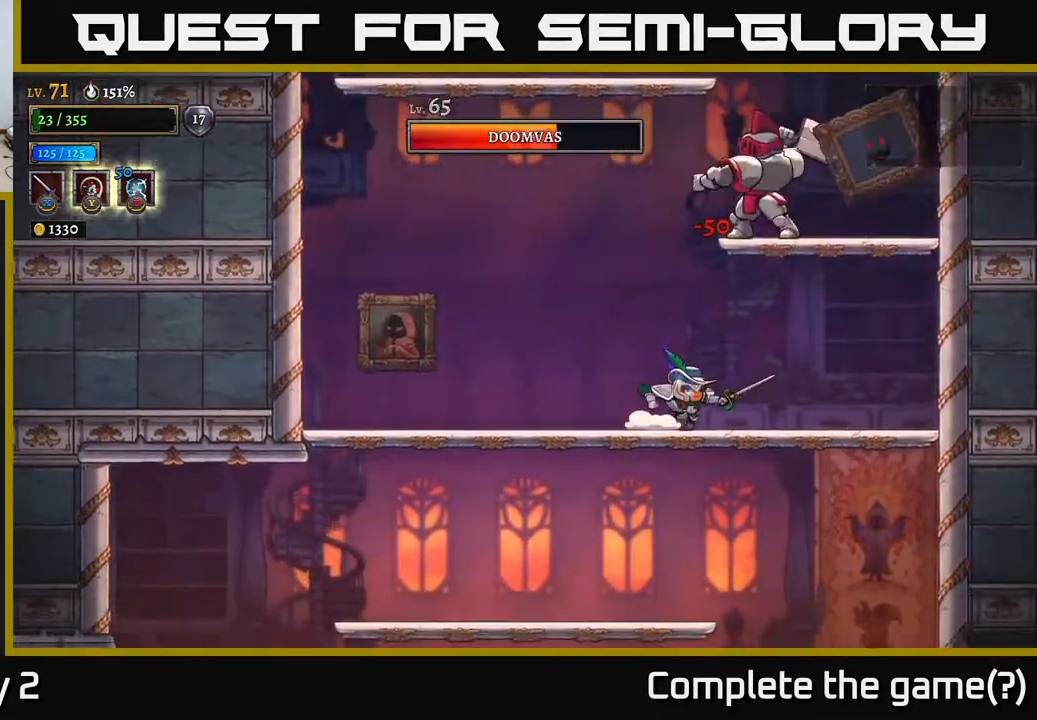
{"buttons": [], "left_stick": "left", "right_stick": "center", "events": [[67, "left_stick", "center"], [167, "left_stick", "left"]]}
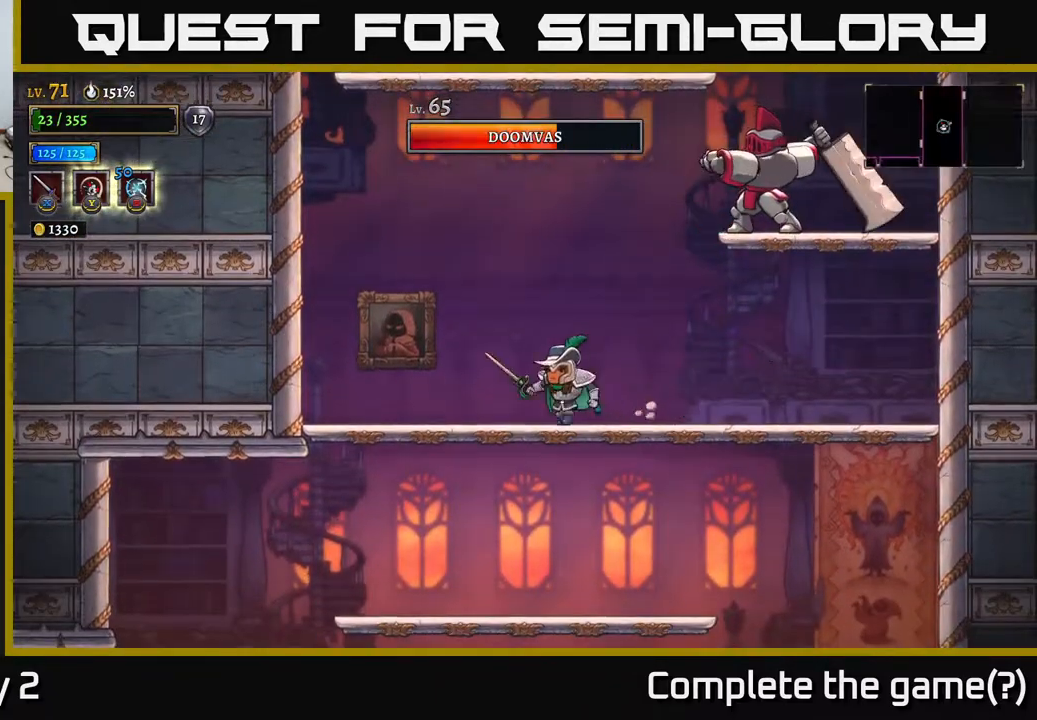
{"buttons": ["A"], "left_stick": "down", "right_stick": "center", "events": [[50, "left_stick", "right"], [183, "left_stick", "center"], [383, "left_stick", "down"], [433, "A", "down"]]}
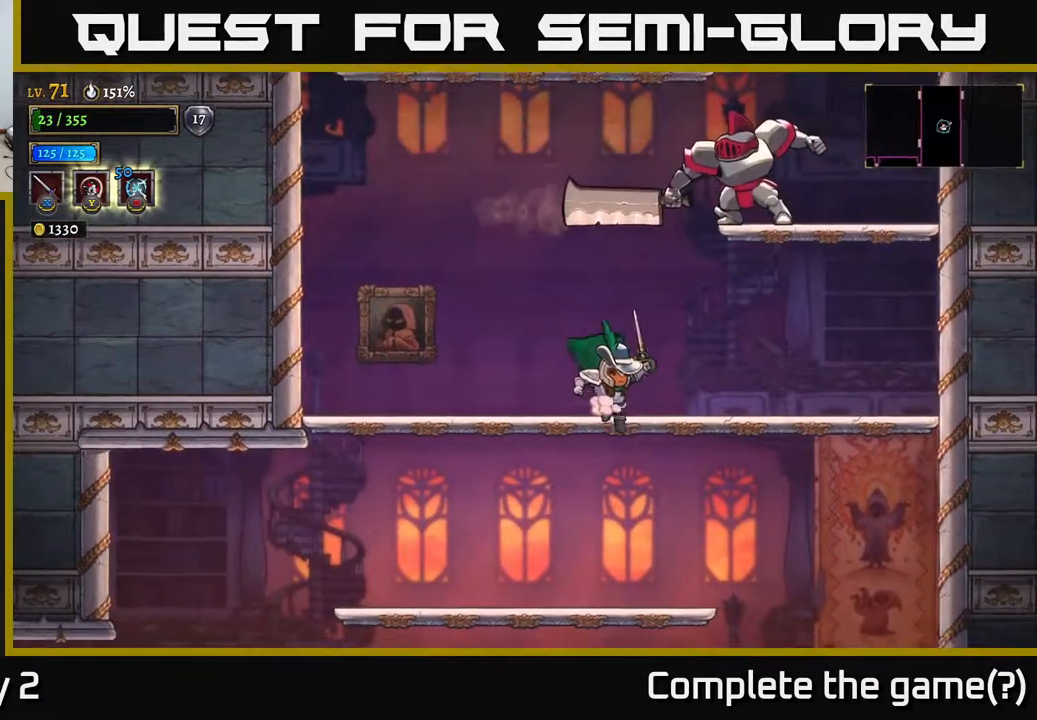
{"buttons": ["A"], "left_stick": "right", "right_stick": "center", "events": [[50, "A", "up"], [67, "left_stick", "right"], [183, "left_stick", "center"], [400, "left_stick", "right"], [500, "A", "down"]]}
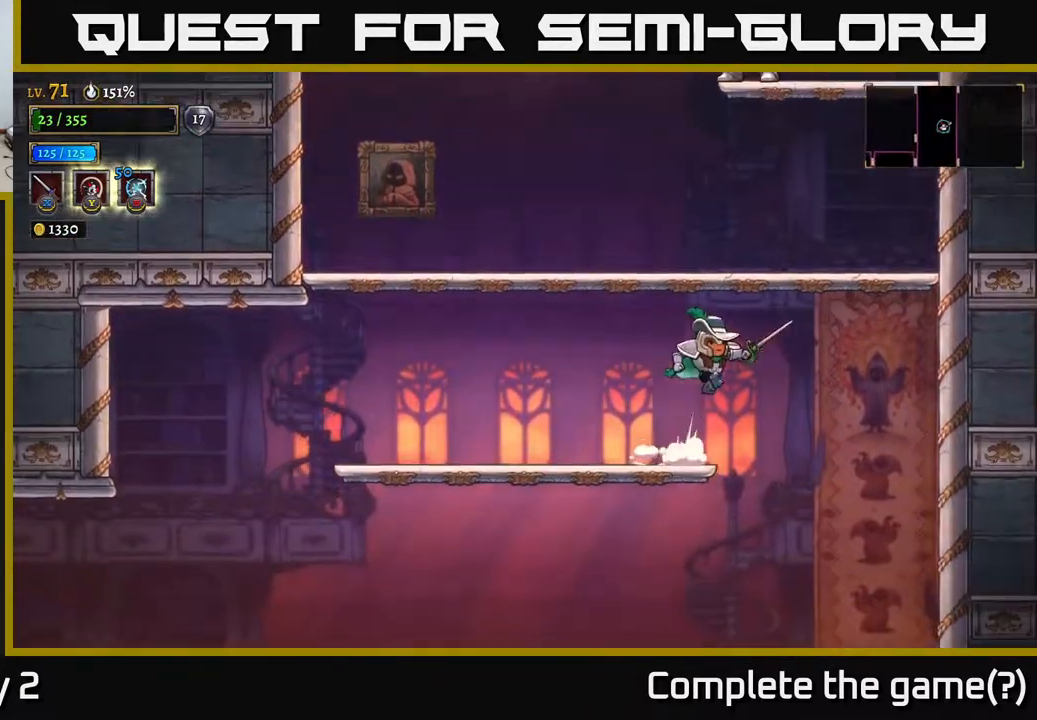
{"buttons": ["B"], "left_stick": "left", "right_stick": "center", "events": [[367, "A", "up"], [383, "left_stick", "left"], [467, "B", "down"]]}
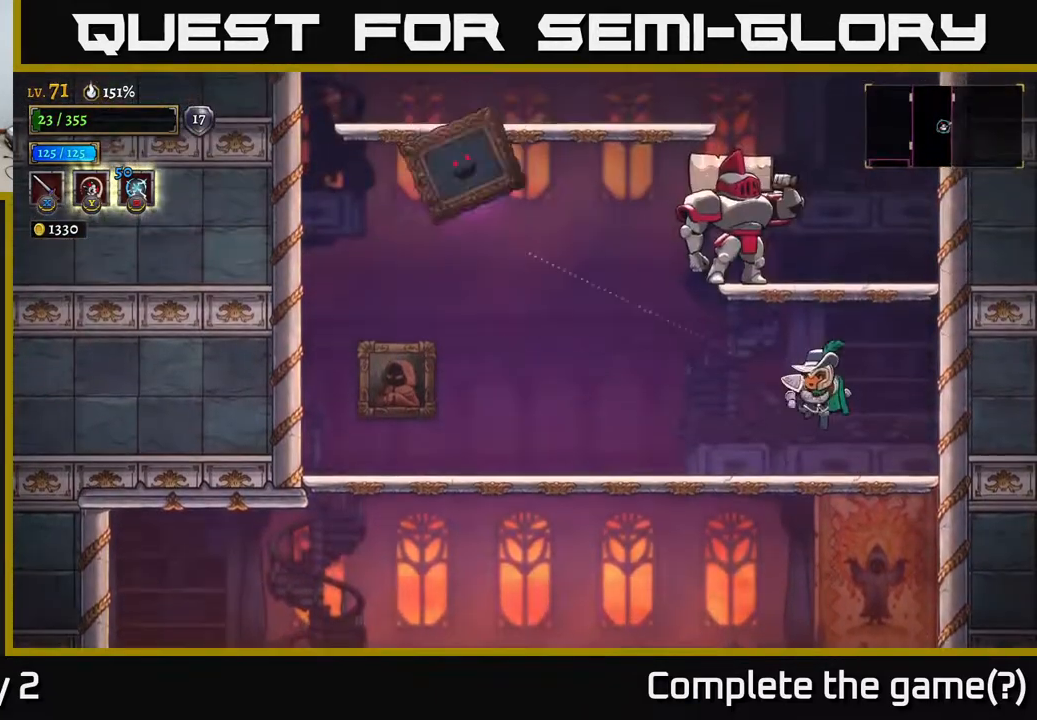
{"buttons": [], "left_stick": "right", "right_stick": "center", "events": [[67, "B", "up"], [67, "left_stick", "center"], [117, "left_stick", "right"], [250, "left_stick", "up"], [350, "left_stick", "down-right"], [500, "left_stick", "right"]]}
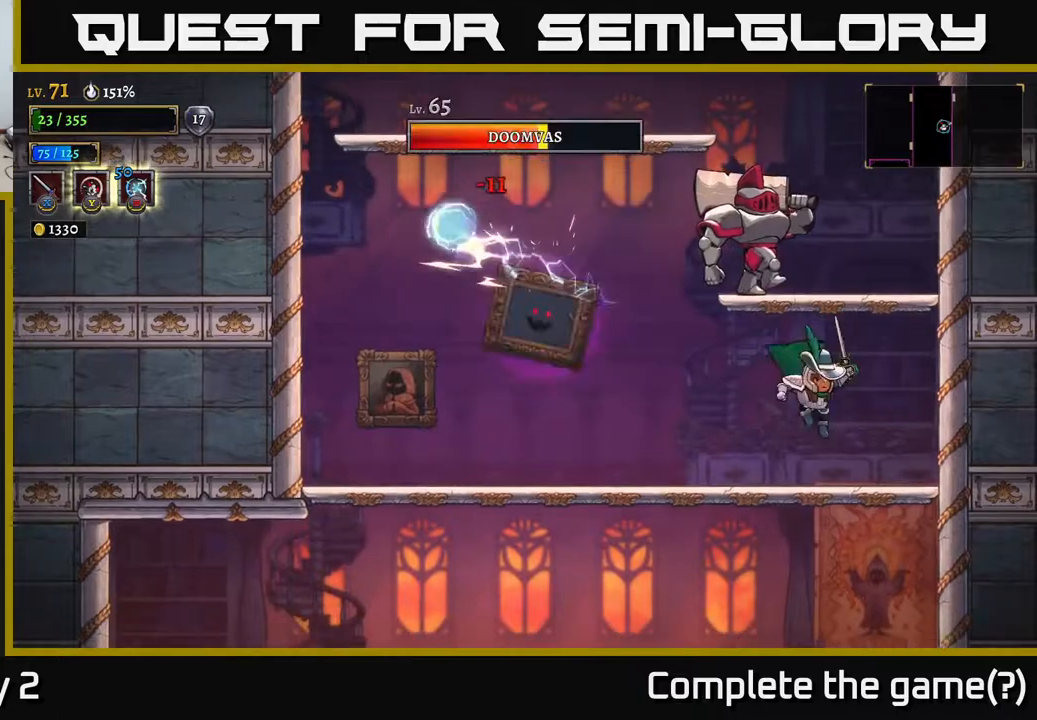
{"buttons": ["A", "X"], "left_stick": "left", "right_stick": "center", "events": [[417, "A", "down"], [433, "left_stick", "left"], [467, "X", "down"]]}
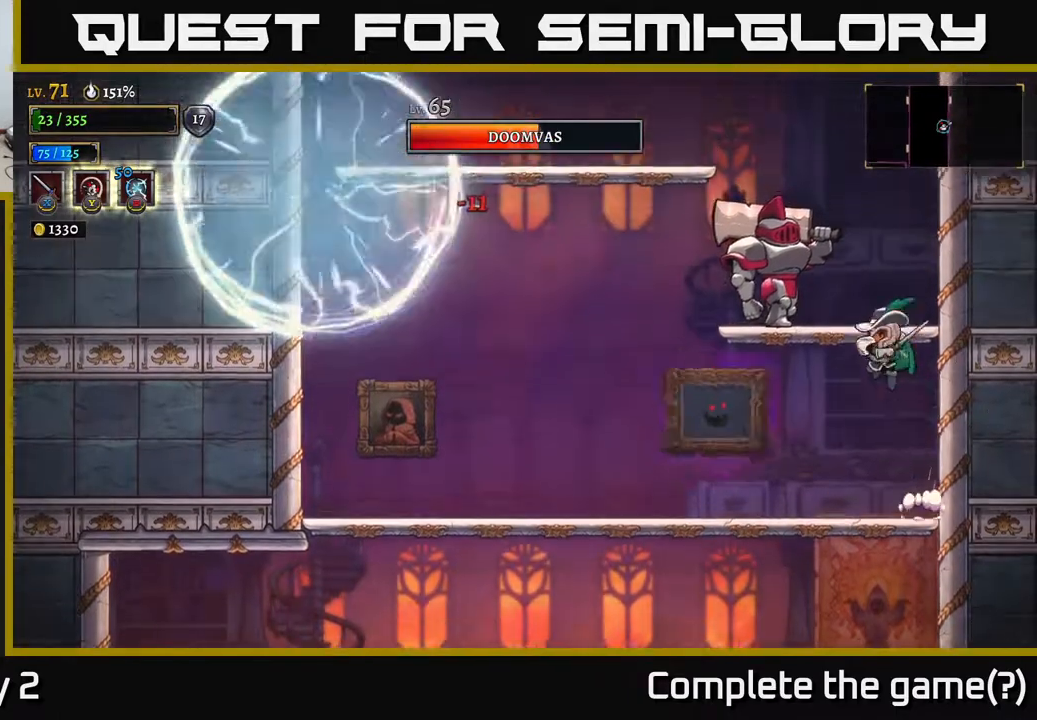
{"buttons": [], "left_stick": "left", "right_stick": "center", "events": [[67, "left_stick", "center"], [83, "X", "up"], [250, "A", "up"], [283, "Y", "down"], [283, "left_stick", "left"], [350, "Y", "up"]]}
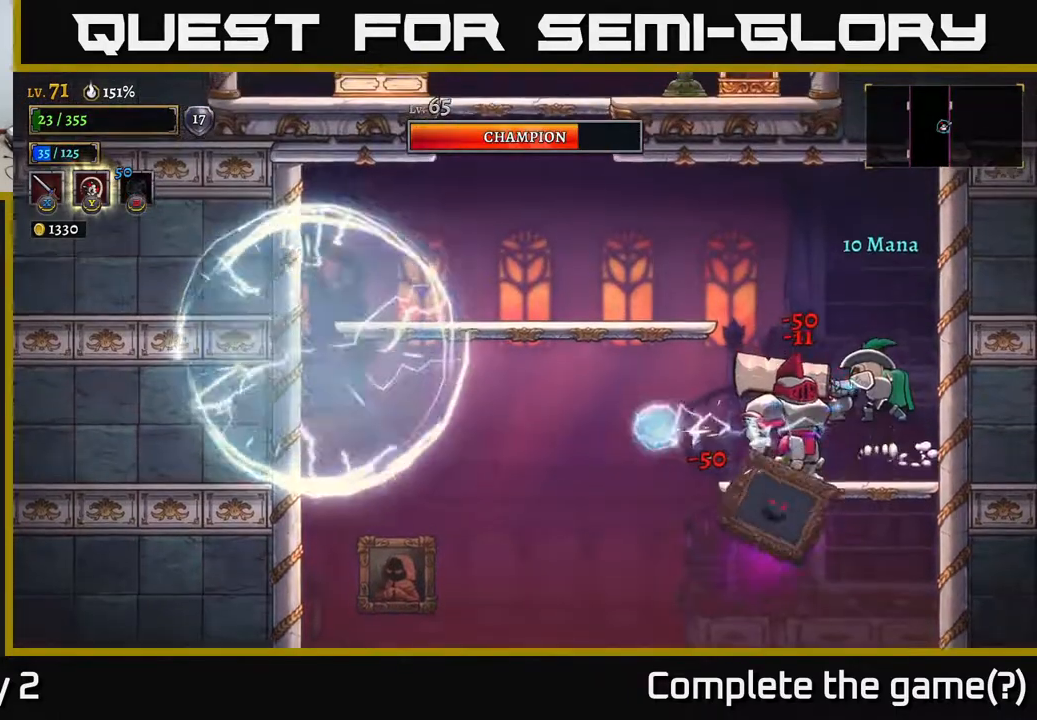
{"buttons": ["Y"], "left_stick": "center", "right_stick": "center", "events": [[350, "Y", "down"], [433, "Y", "up"], [500, "Y", "down"], [500, "left_stick", "center"]]}
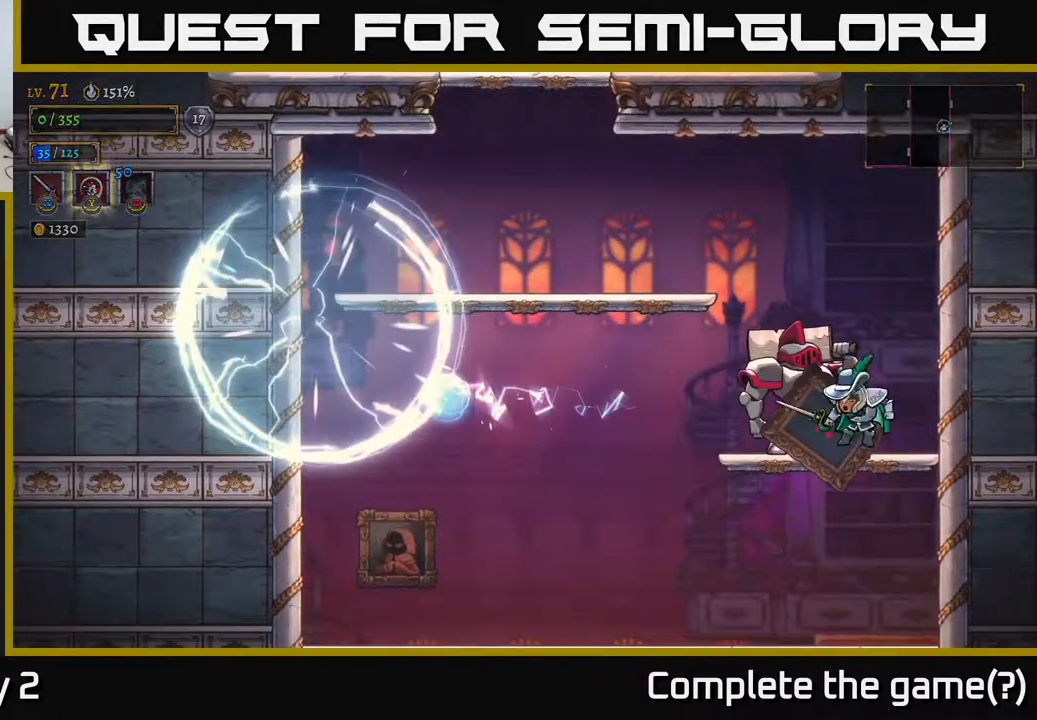
{"buttons": ["Y"], "left_stick": "center", "right_stick": "center", "events": [[50, "Y", "up"], [100, "left_stick", "up-left"], [117, "Y", "down"], [167, "Y", "up"], [233, "Y", "down"], [233, "left_stick", "center"], [267, "Y", "up"], [367, "Y", "down"], [417, "Y", "up"], [500, "Y", "down"]]}
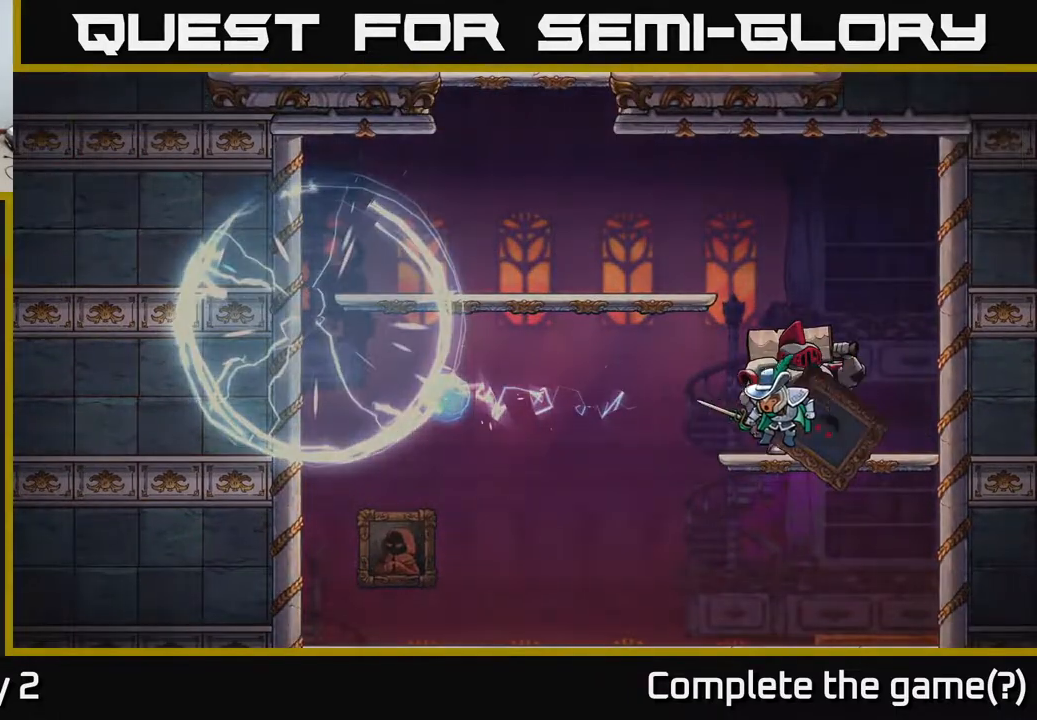
{"buttons": [], "left_stick": "center", "right_stick": "center", "events": [[33, "Y", "up"], [117, "Y", "down"], [167, "Y", "up"], [233, "Y", "down"], [300, "Y", "up"], [383, "Y", "down"], [433, "Y", "up"]]}
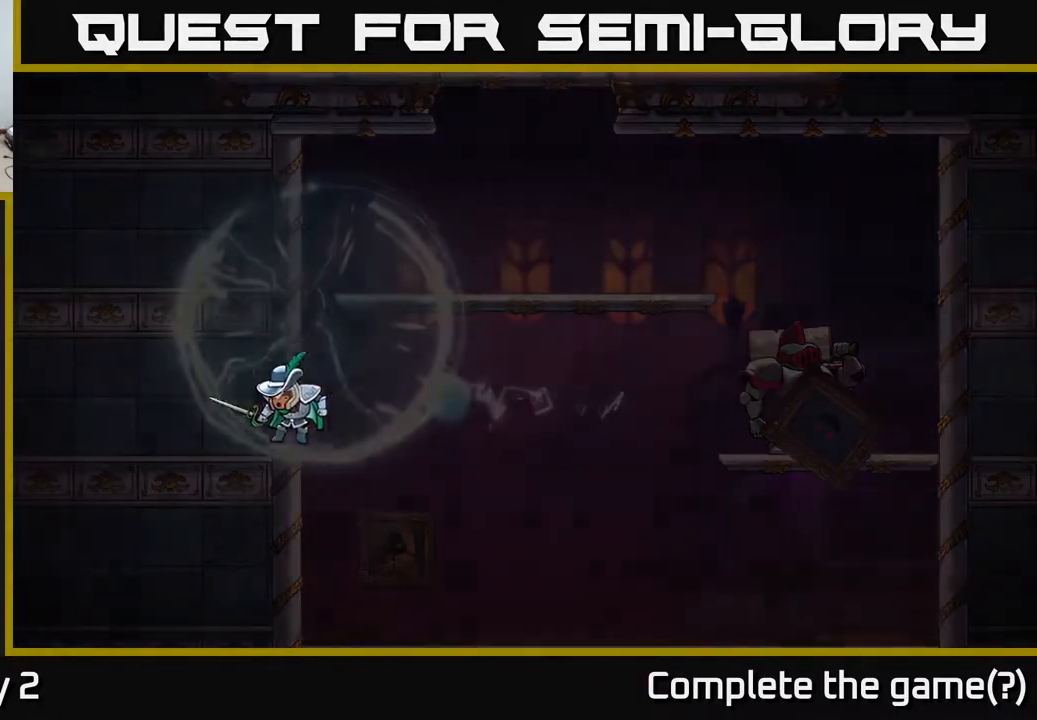
{"buttons": ["Y"], "left_stick": "center", "right_stick": "center", "events": [[17, "Y", "down"], [67, "Y", "up"], [150, "Y", "down"], [233, "Y", "up"], [317, "Y", "down"], [383, "Y", "up"], [467, "Y", "down"]]}
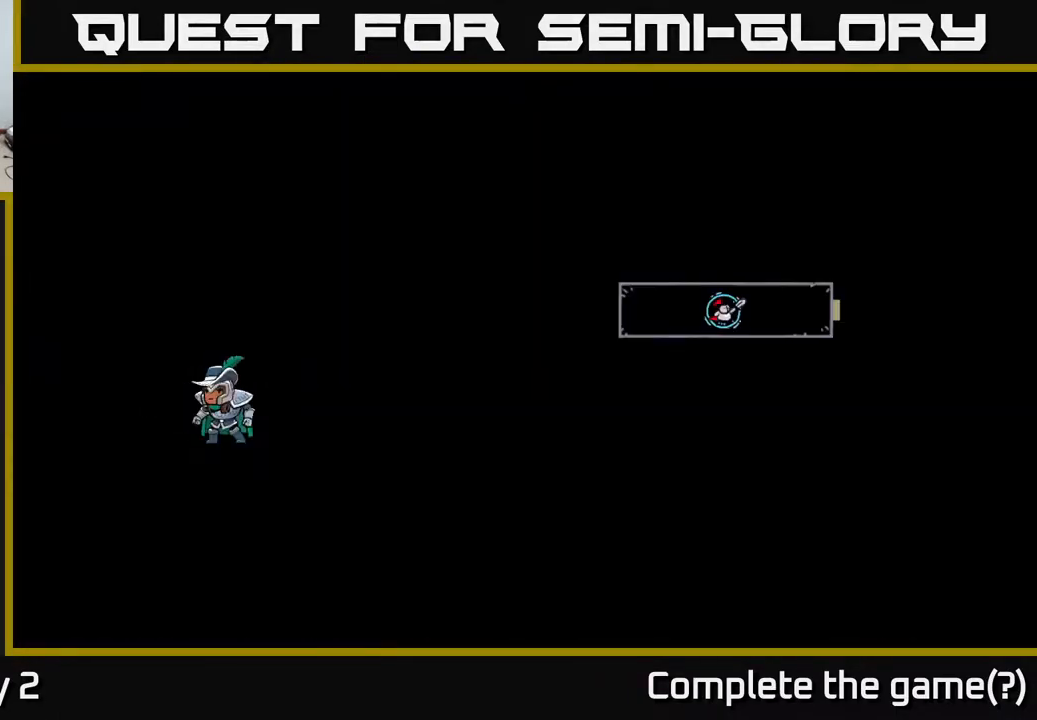
{"buttons": [], "left_stick": "center", "right_stick": "center", "events": [[50, "Y", "up"], [167, "Y", "down"], [267, "Y", "up"]]}